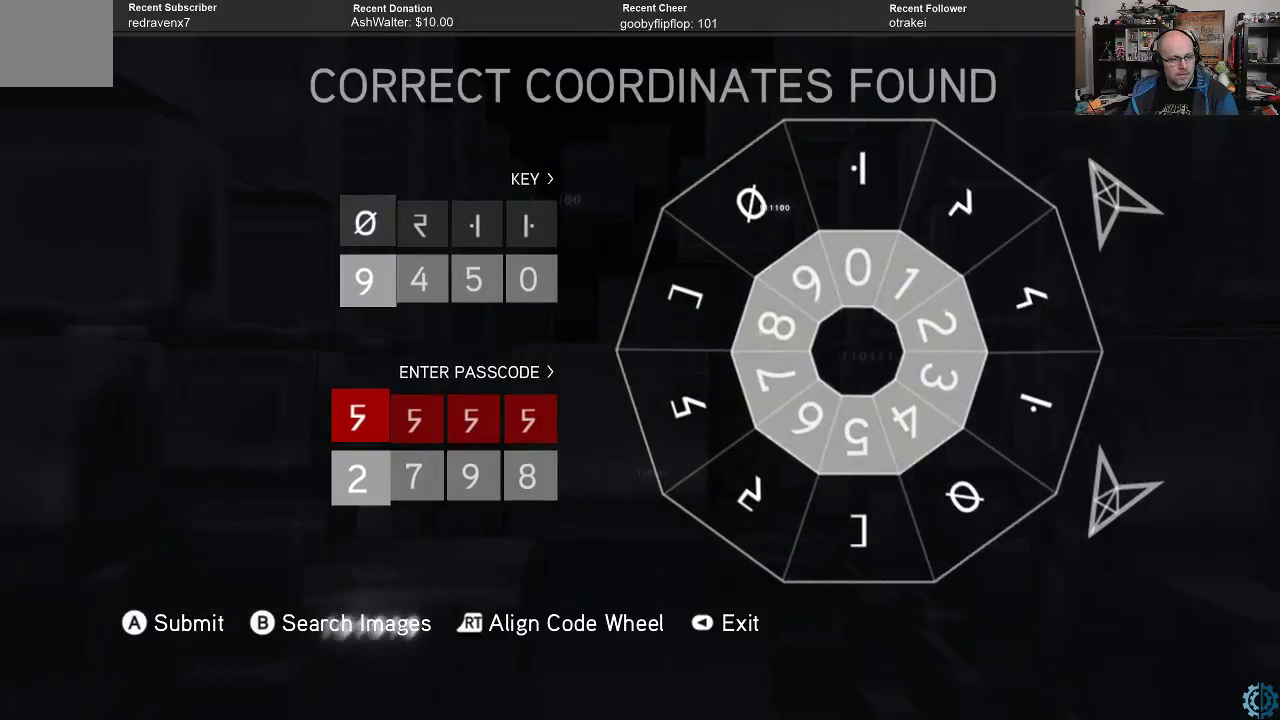
Gameplay with a controller (Xbox layout); each line is a JSON object with the inputs held at the frame after it. "events" lists button and stick changes between this image and that frame as [ms after this image, input, new state], when the widget could be followed in between.
{"buttons": [], "left_stick": "right", "right_stick": "center", "events": [[267, "R2", "up"], [400, "left_stick", "right"]]}
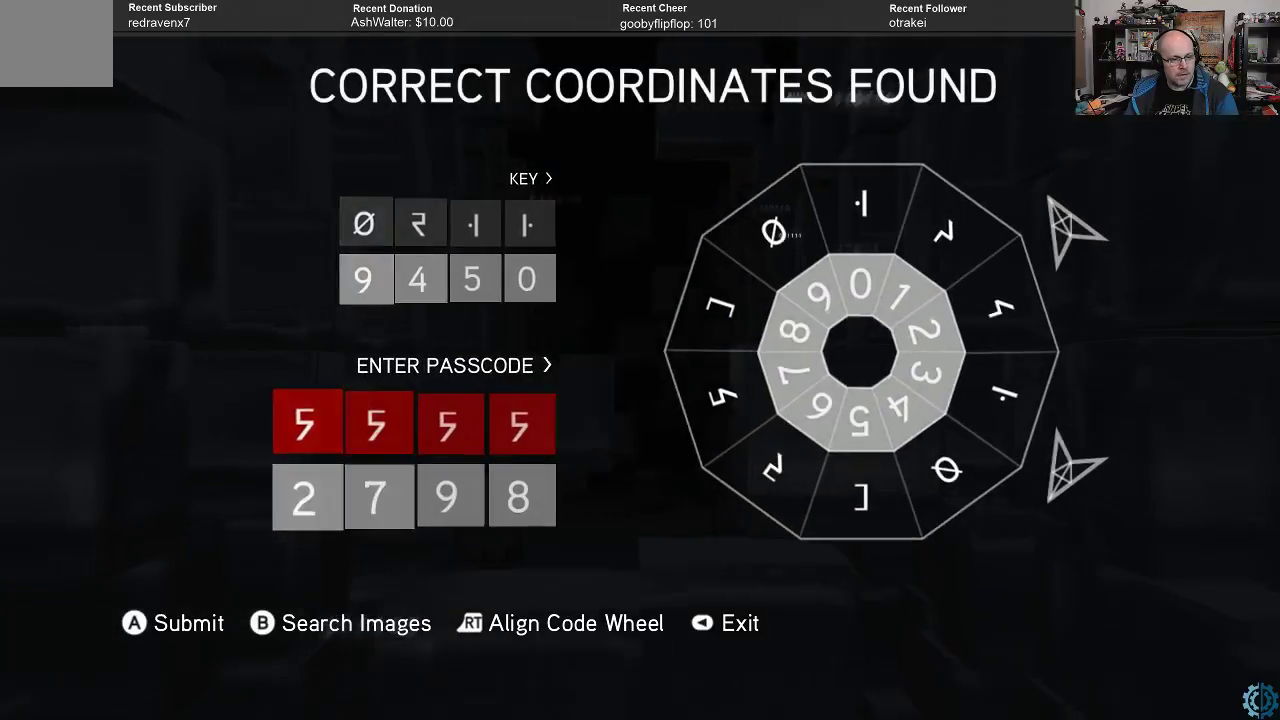
{"buttons": [], "left_stick": "center", "right_stick": "center", "events": [[67, "left_stick", "center"]]}
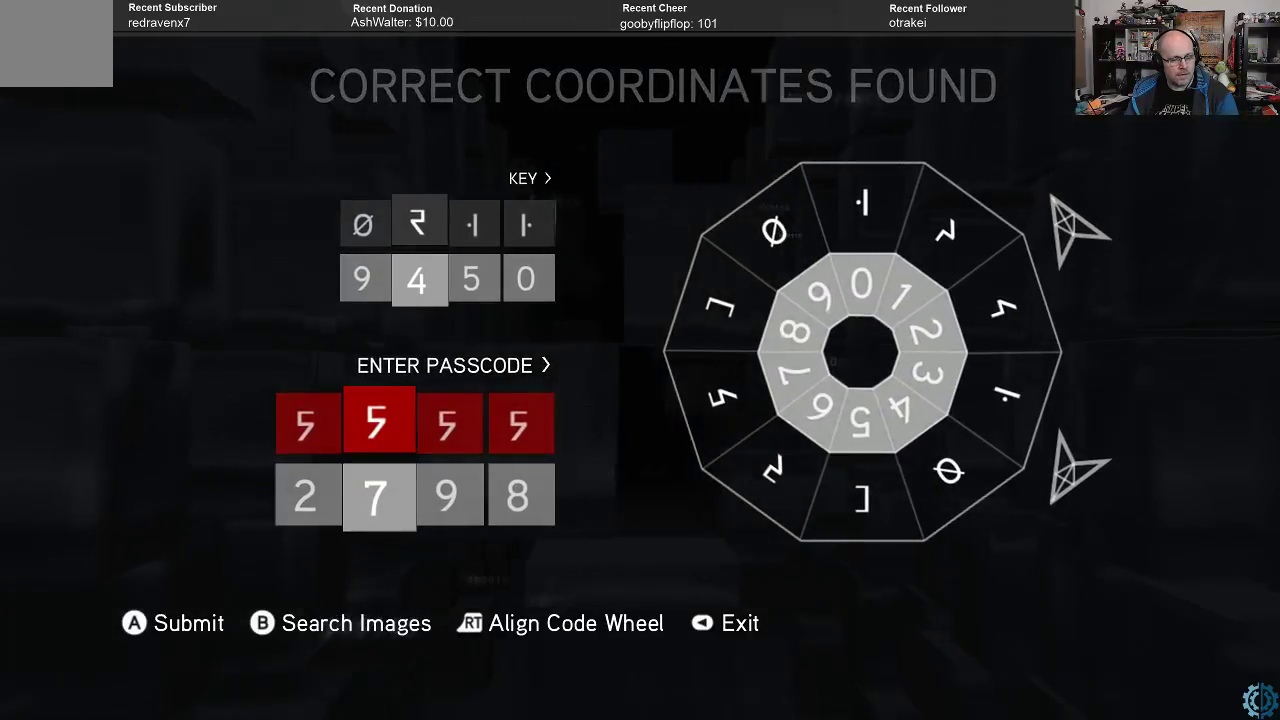
{"buttons": [], "left_stick": "left", "right_stick": "center", "events": [[367, "left_stick", "left"]]}
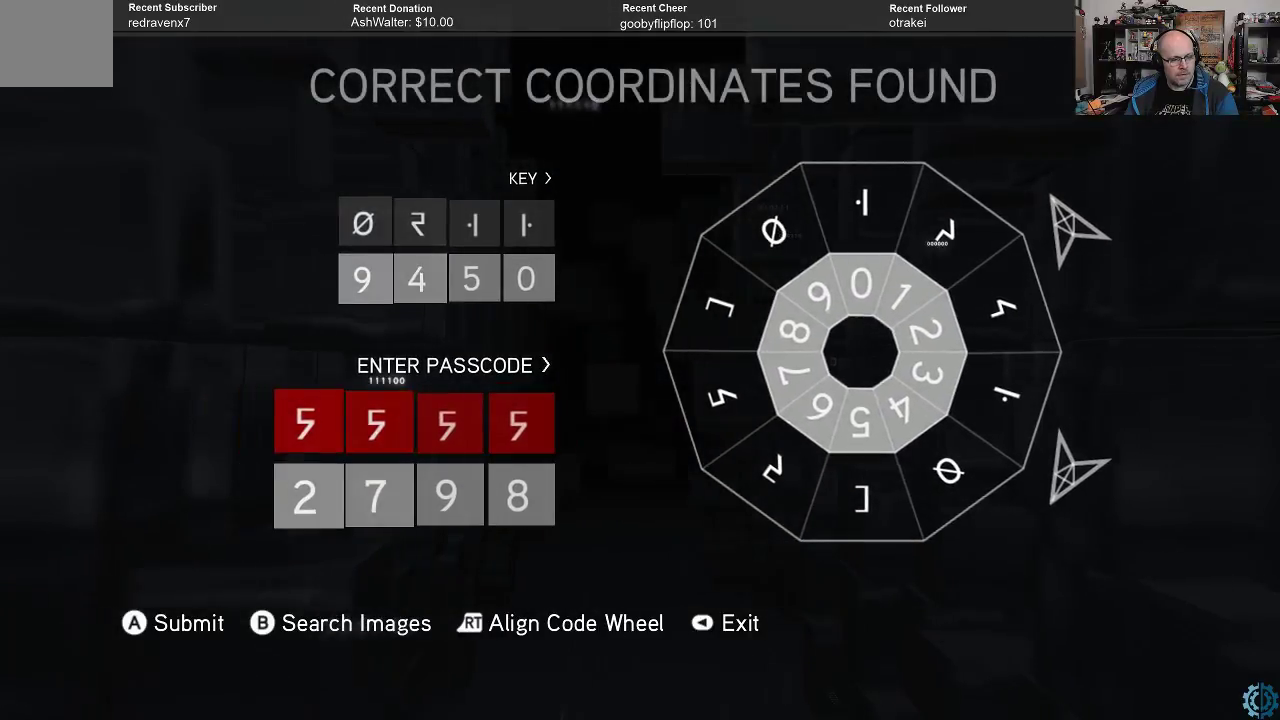
{"buttons": [], "left_stick": "center", "right_stick": "center", "events": [[33, "left_stick", "center"], [367, "left_stick", "right"], [500, "left_stick", "center"]]}
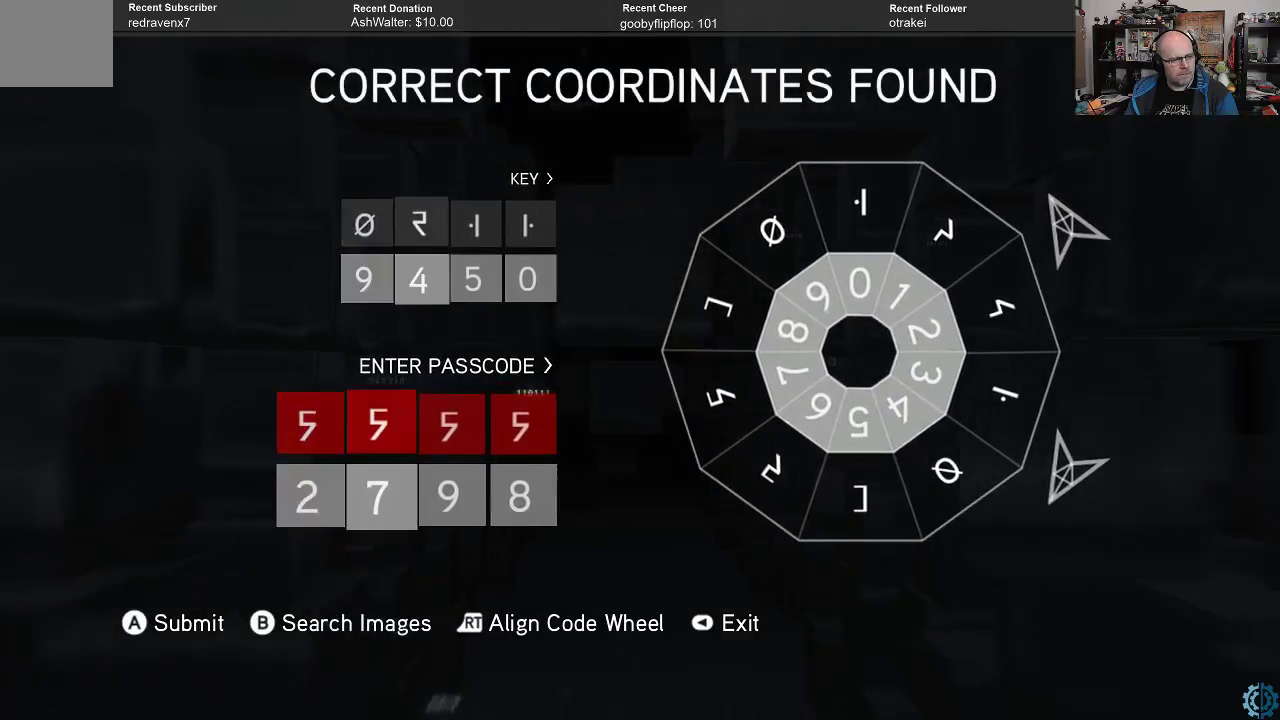
{"buttons": [], "left_stick": "center", "right_stick": "center", "events": []}
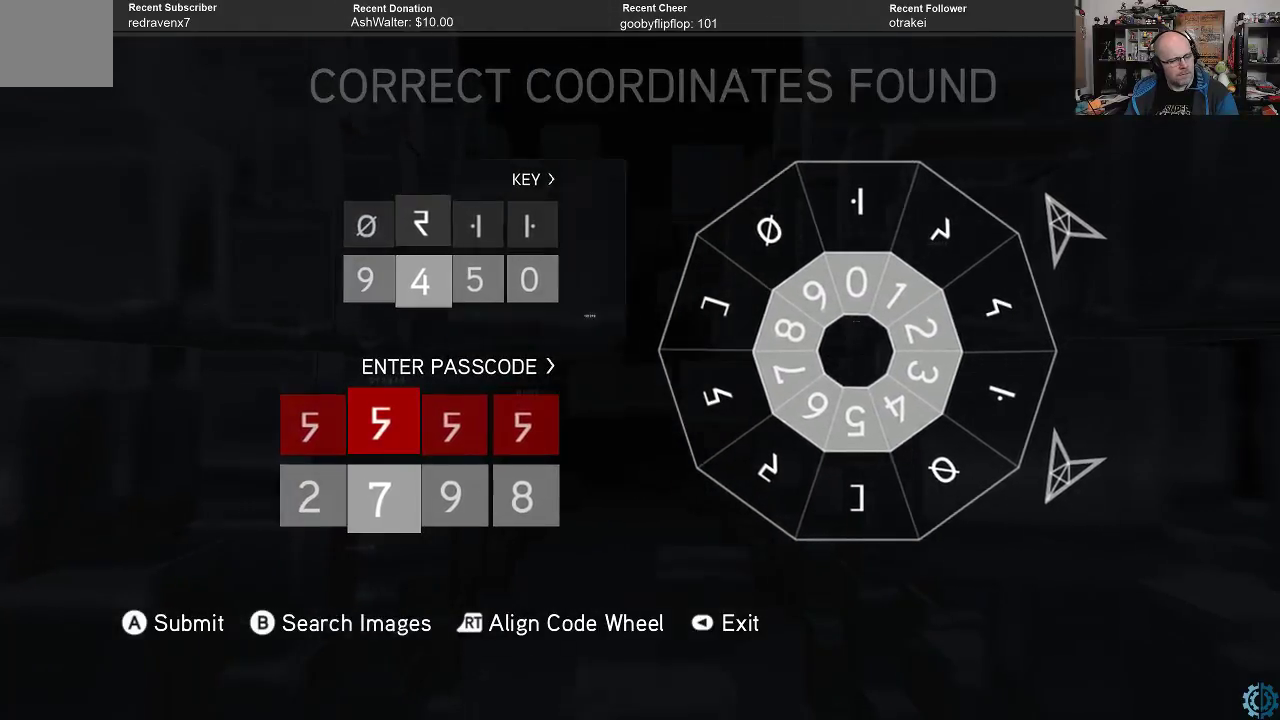
{"buttons": [], "left_stick": "center", "right_stick": "center", "events": [[167, "left_stick", "left"], [333, "left_stick", "center"]]}
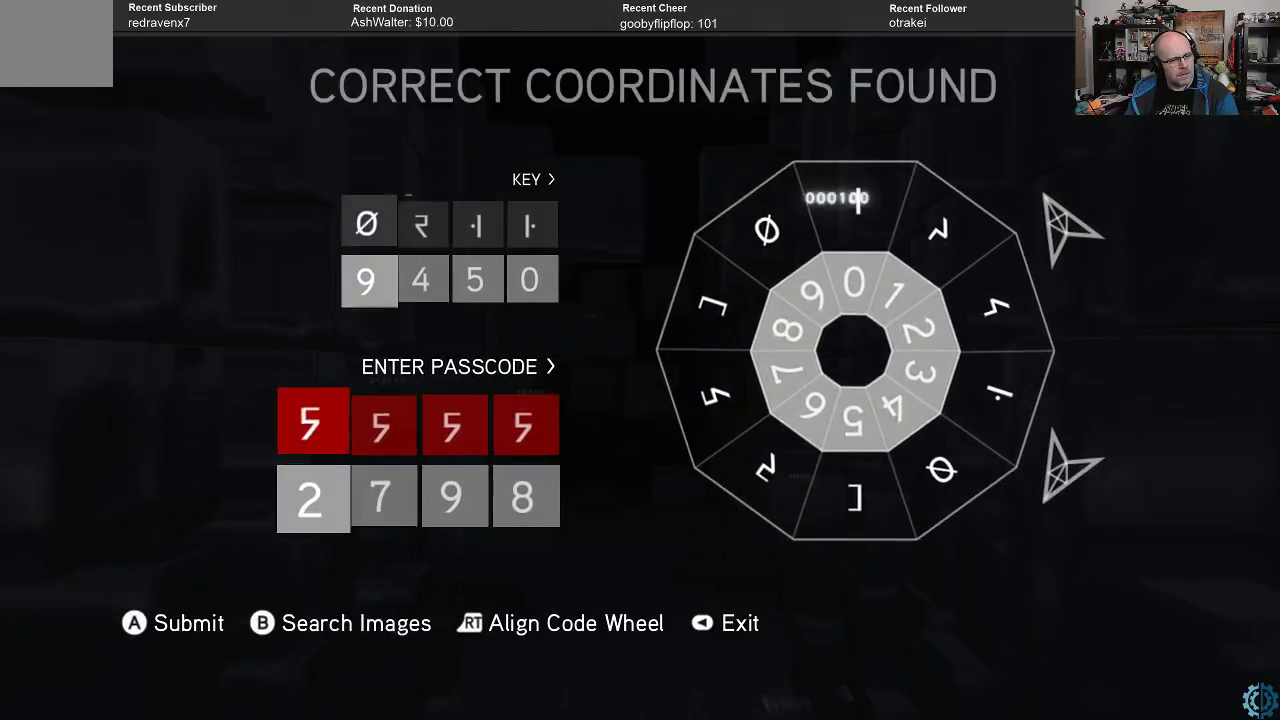
{"buttons": [], "left_stick": "center", "right_stick": "center", "events": [[33, "left_stick", "right"], [167, "left_stick", "center"], [267, "left_stick", "right"], [400, "left_stick", "center"]]}
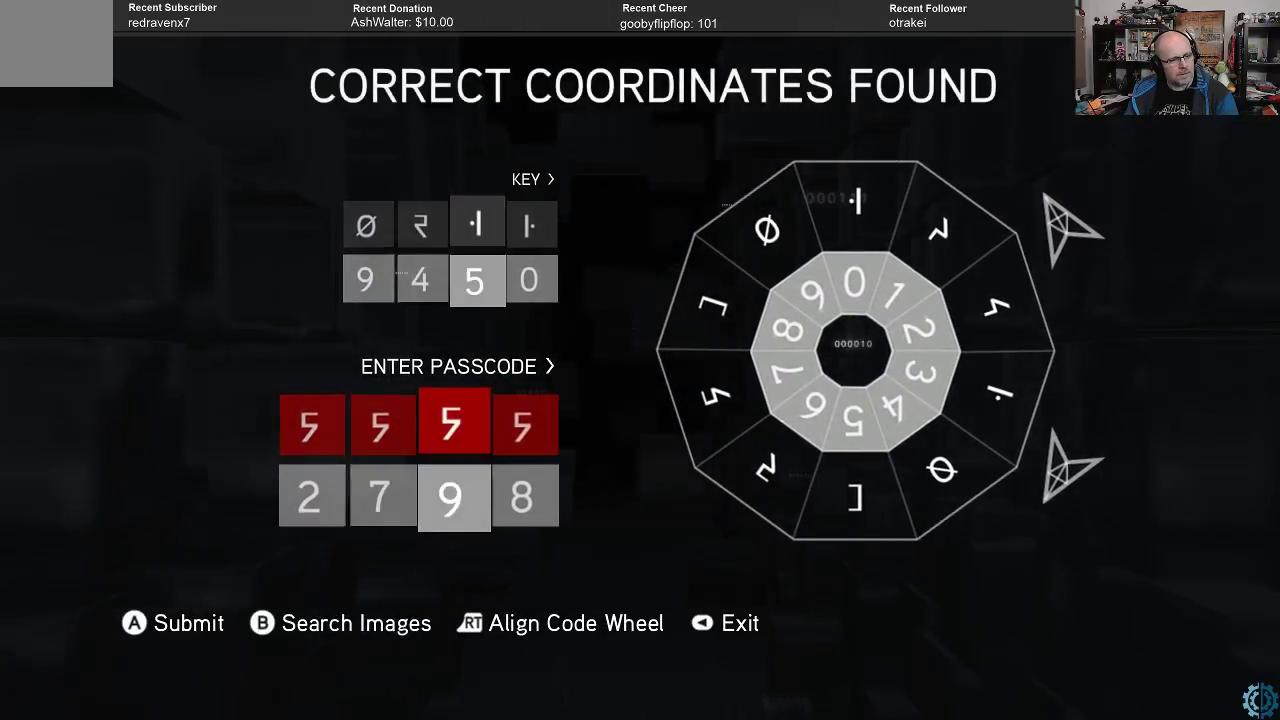
{"buttons": [], "left_stick": "center", "right_stick": "center", "events": [[100, "left_stick", "right"], [167, "left_stick", "center"], [333, "left_stick", "left"], [467, "left_stick", "center"]]}
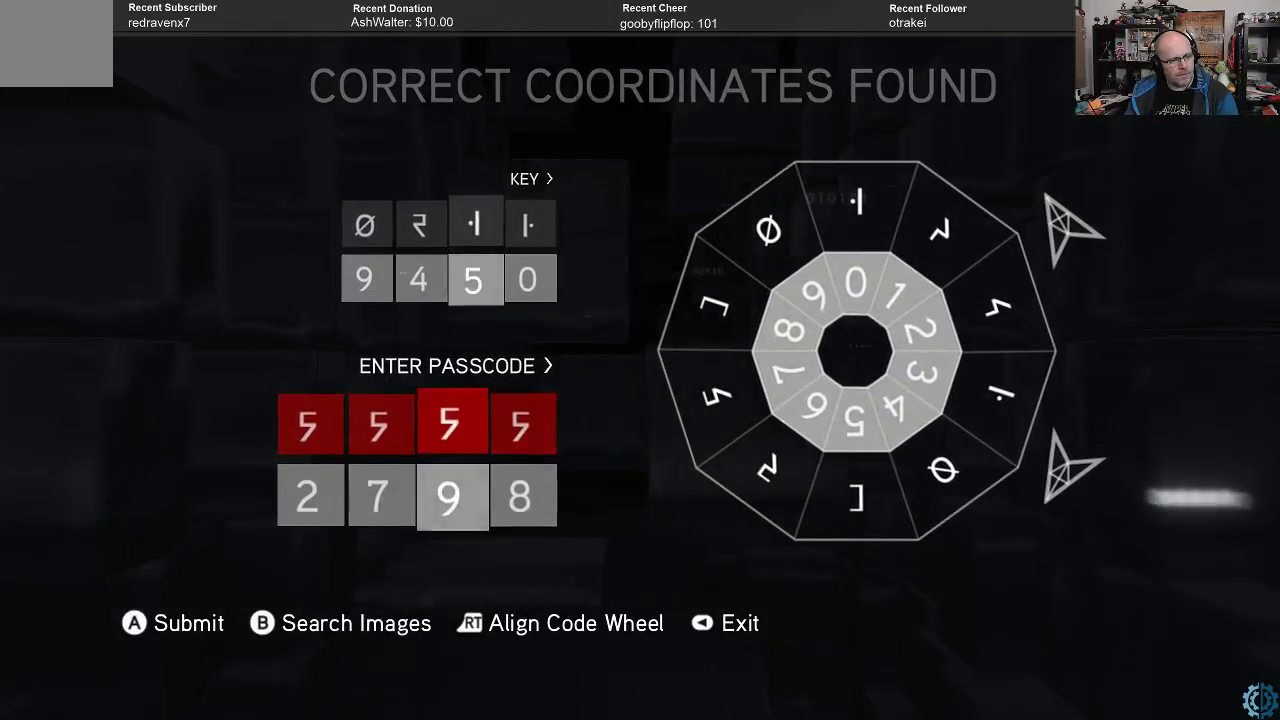
{"buttons": [], "left_stick": "center", "right_stick": "center", "events": [[67, "left_stick", "left"], [200, "left_stick", "center"], [300, "left_stick", "left"], [433, "left_stick", "center"]]}
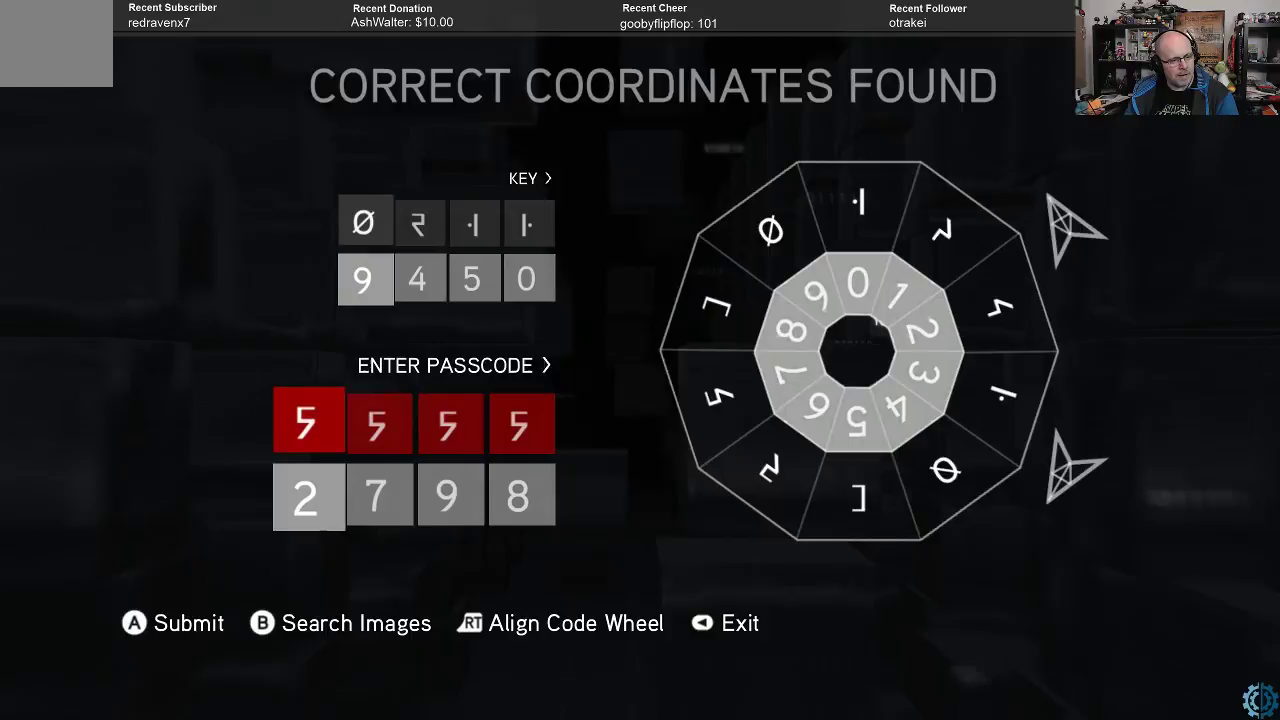
{"buttons": [], "left_stick": "center", "right_stick": "center", "events": []}
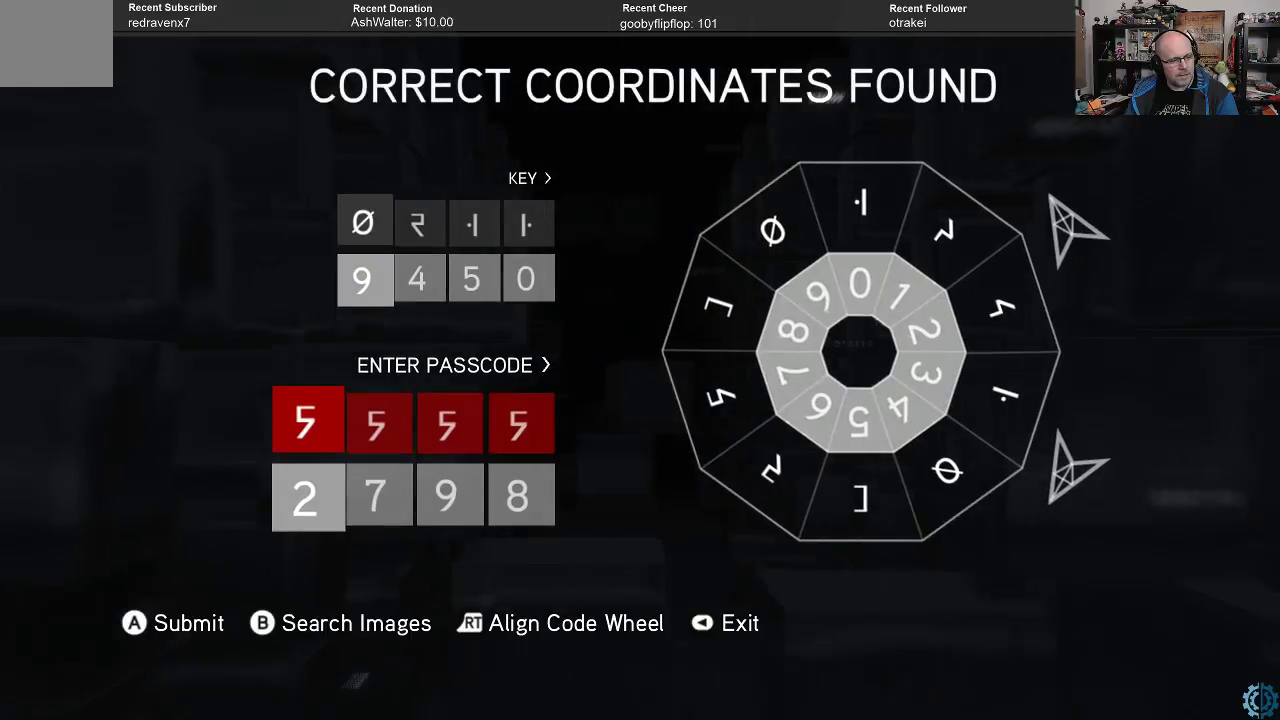
{"buttons": [], "left_stick": "center", "right_stick": "center", "events": []}
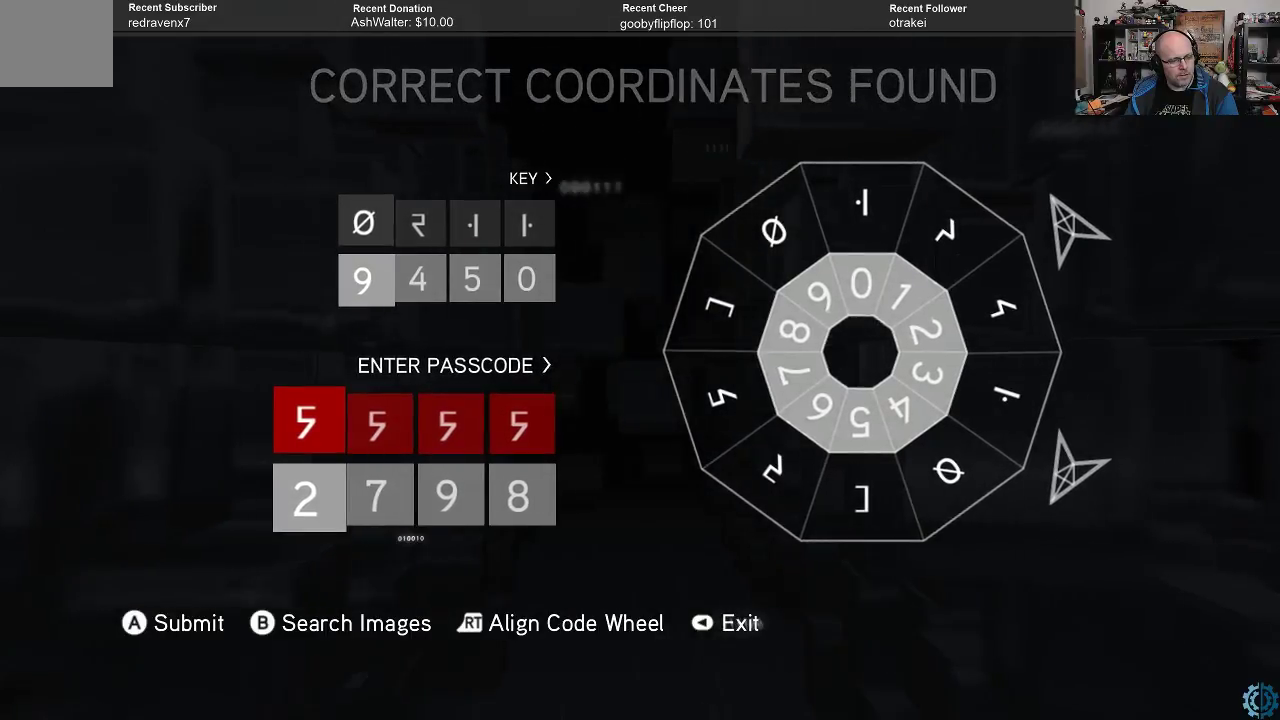
{"buttons": [], "left_stick": "center", "right_stick": "center", "events": []}
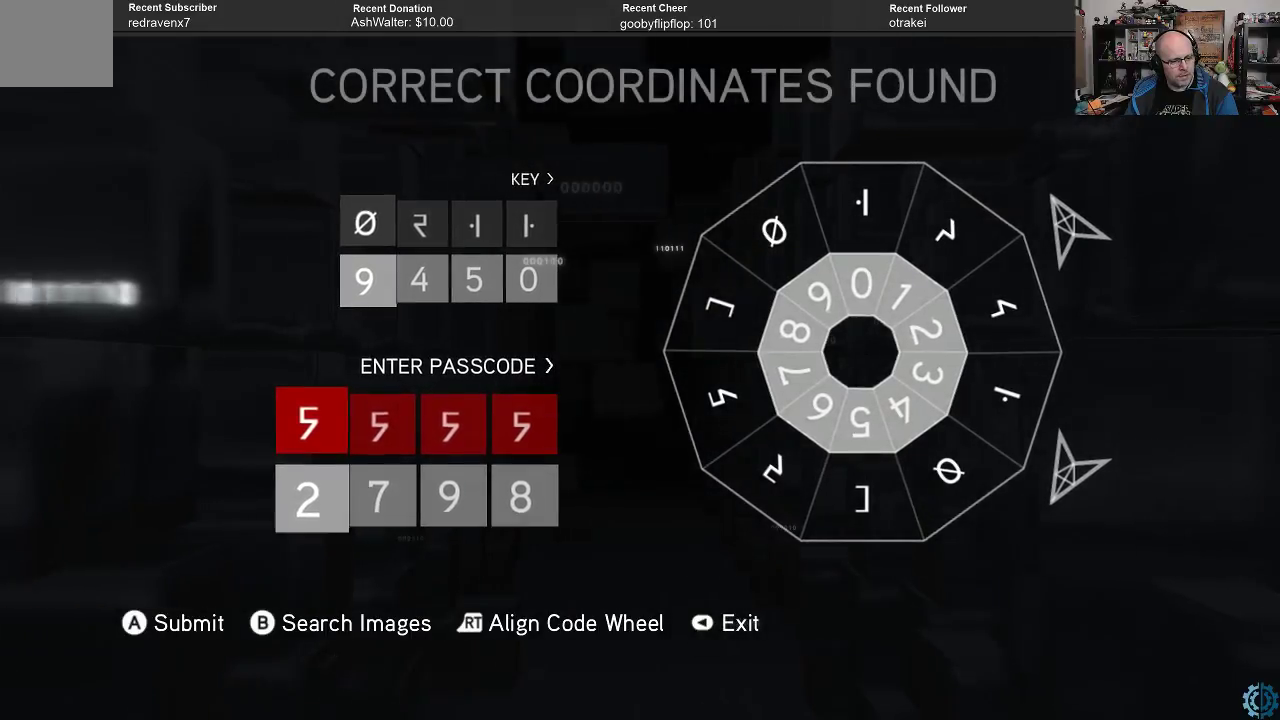
{"buttons": [], "left_stick": "center", "right_stick": "center", "events": []}
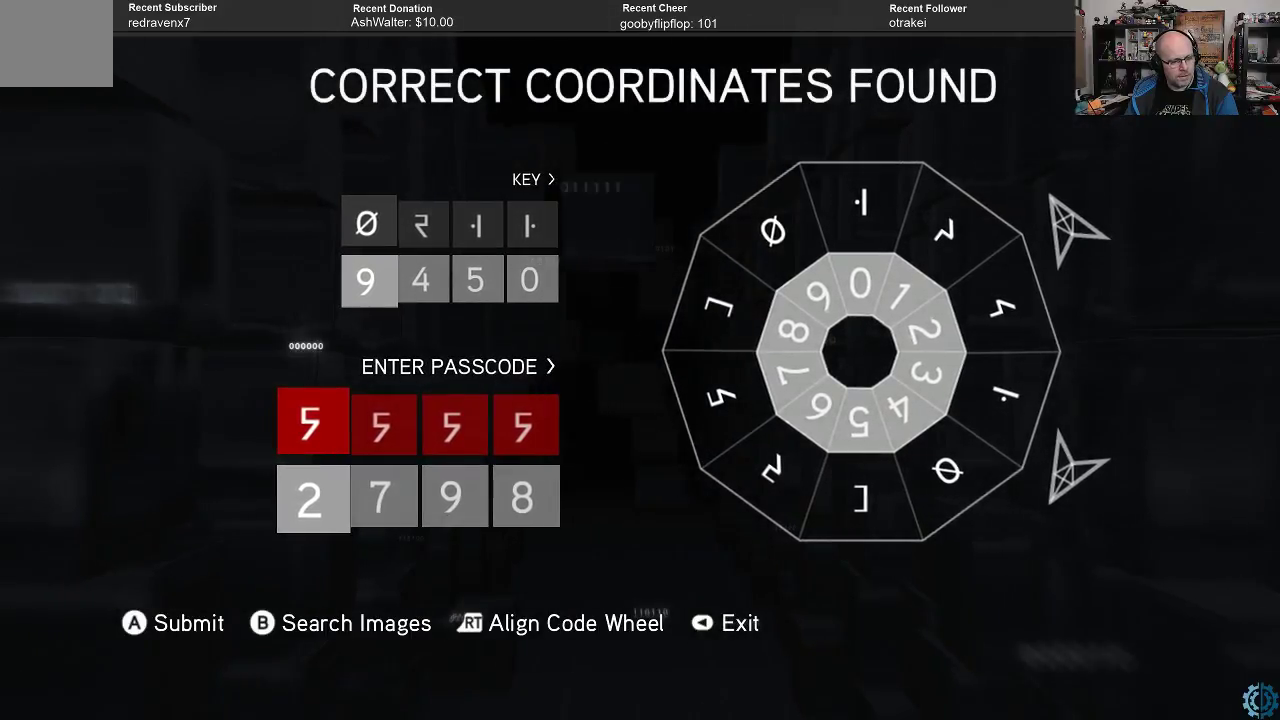
{"buttons": [], "left_stick": "center", "right_stick": "center", "events": []}
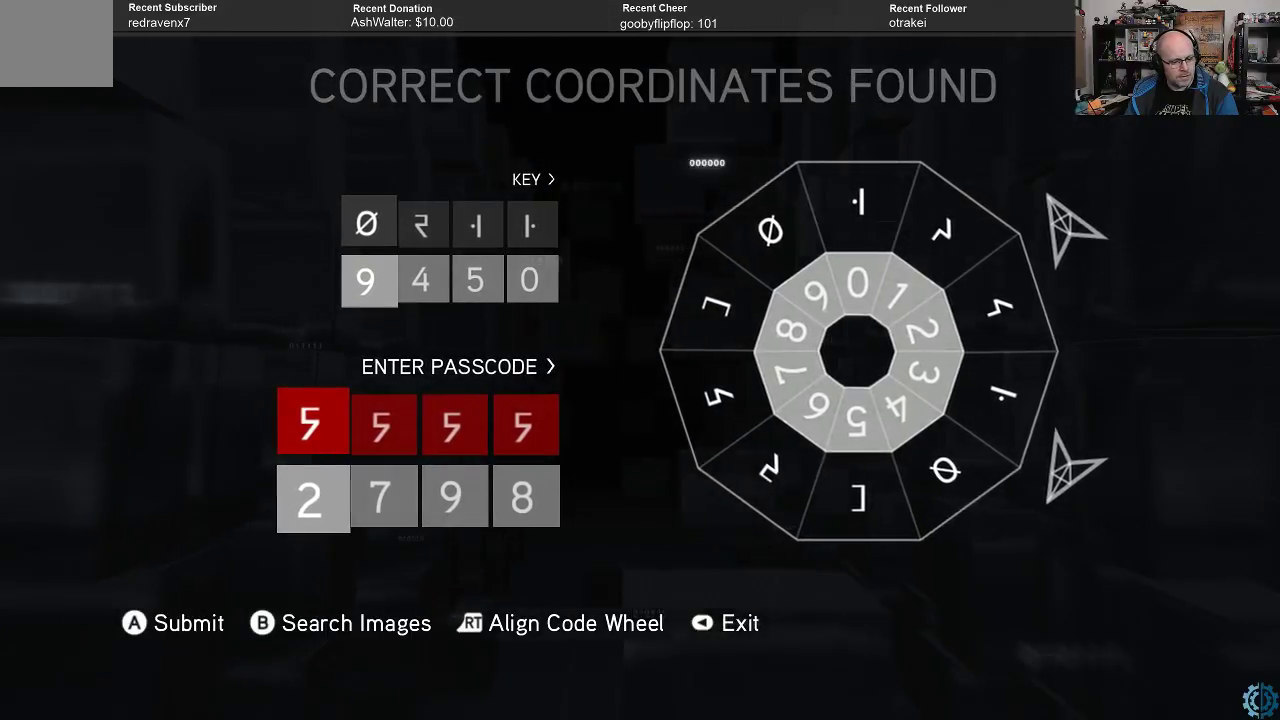
{"buttons": [], "left_stick": "center", "right_stick": "center", "events": []}
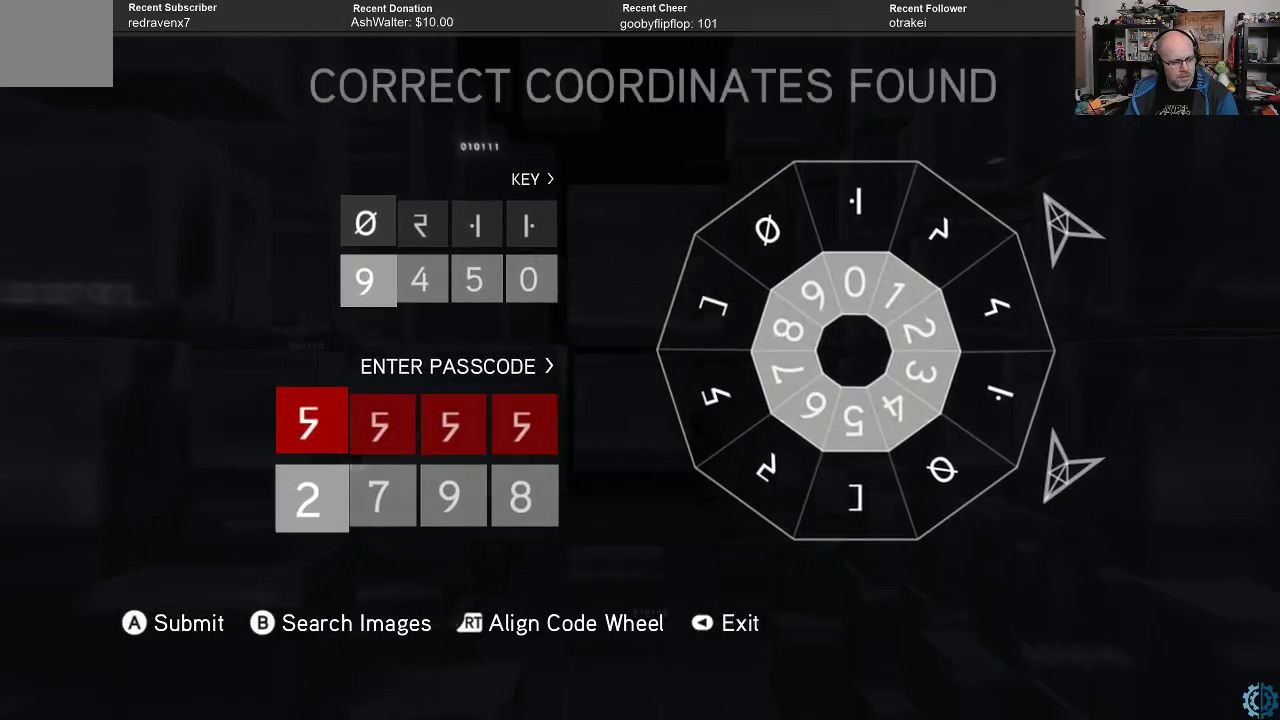
{"buttons": [], "left_stick": "center", "right_stick": "center", "events": []}
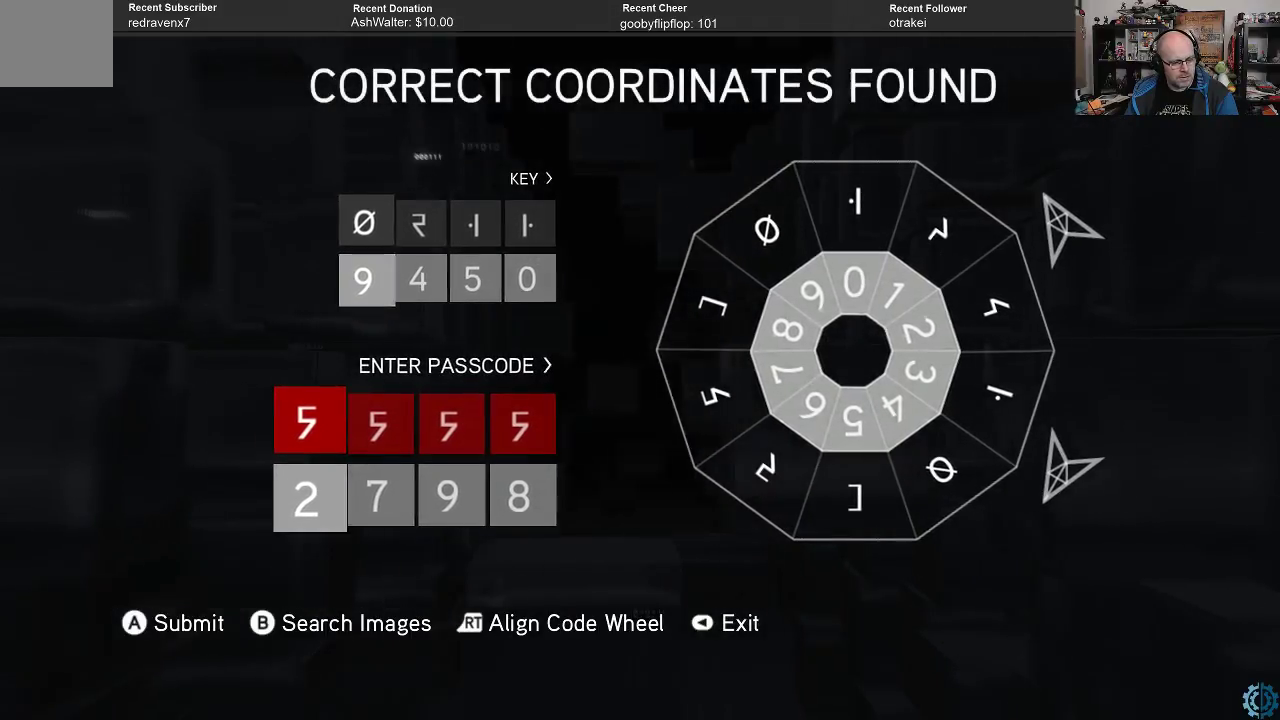
{"buttons": [], "left_stick": "center", "right_stick": "center", "events": []}
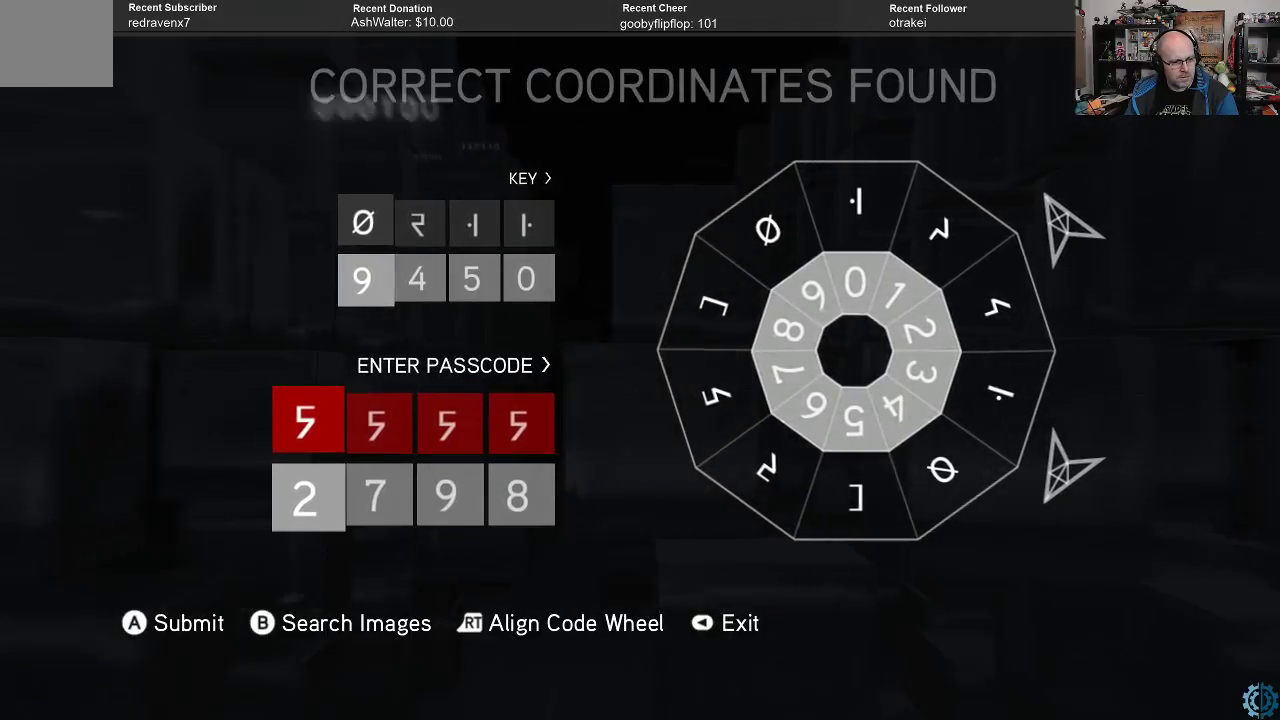
{"buttons": [], "left_stick": "center", "right_stick": "center", "events": [[167, "left_stick", "up"], [300, "left_stick", "center"]]}
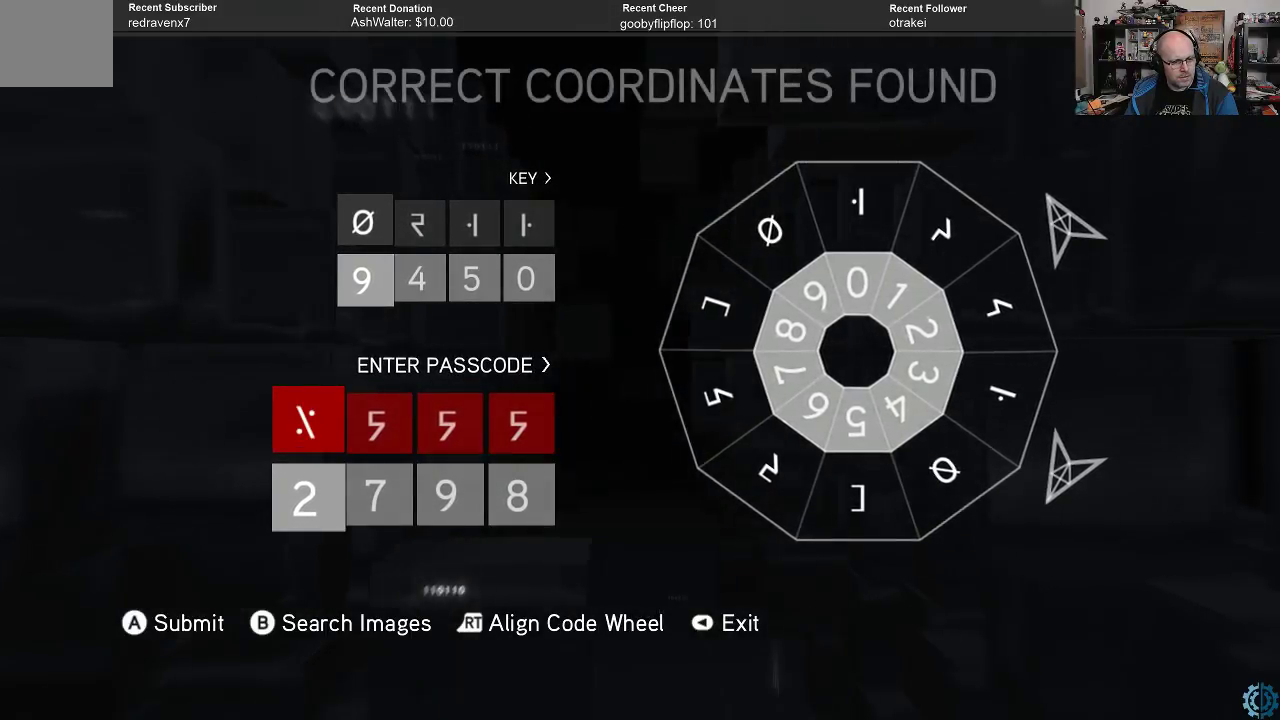
{"buttons": [], "left_stick": "center", "right_stick": "center", "events": [[133, "left_stick", "down"], [233, "left_stick", "center"]]}
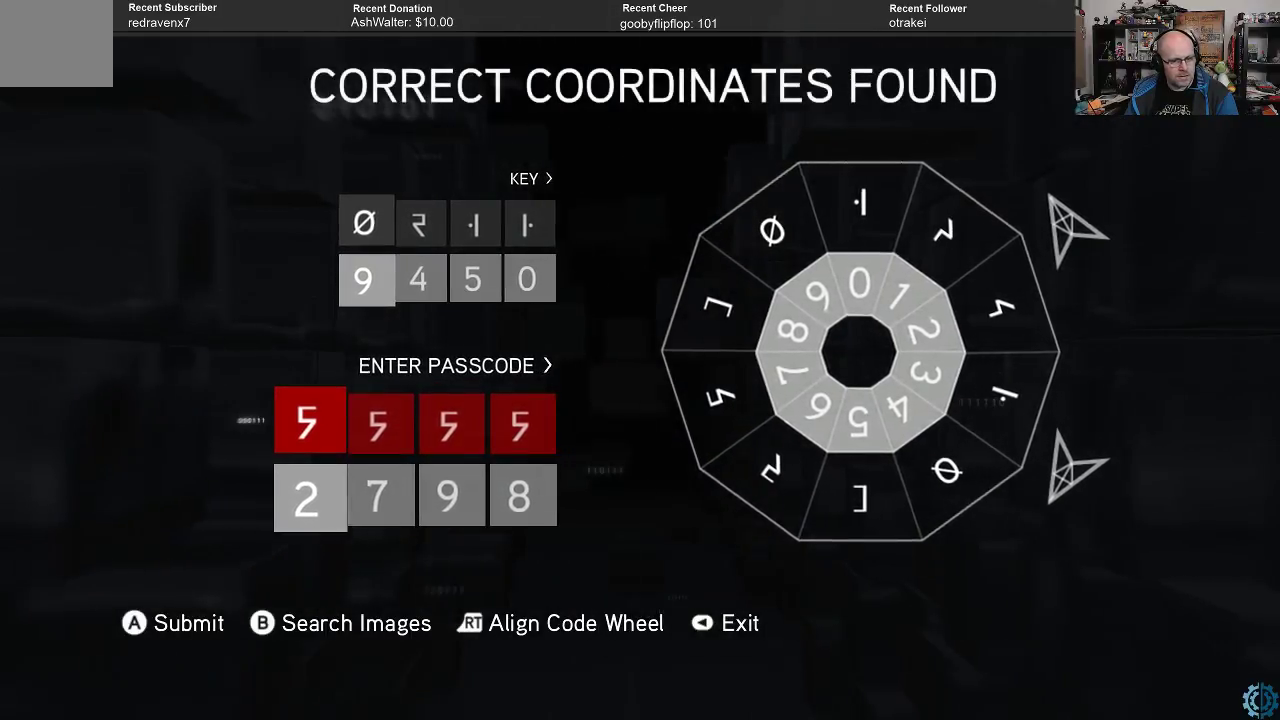
{"buttons": [], "left_stick": "center", "right_stick": "center", "events": []}
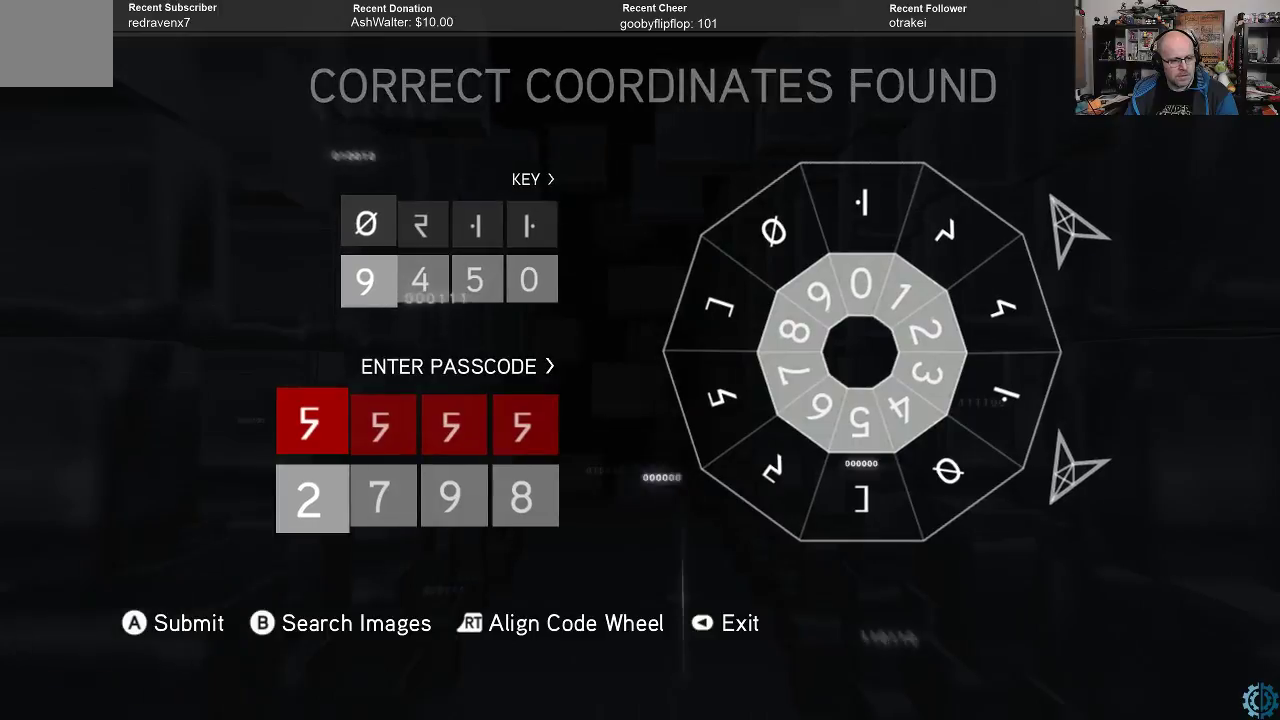
{"buttons": [], "left_stick": "center", "right_stick": "center", "events": []}
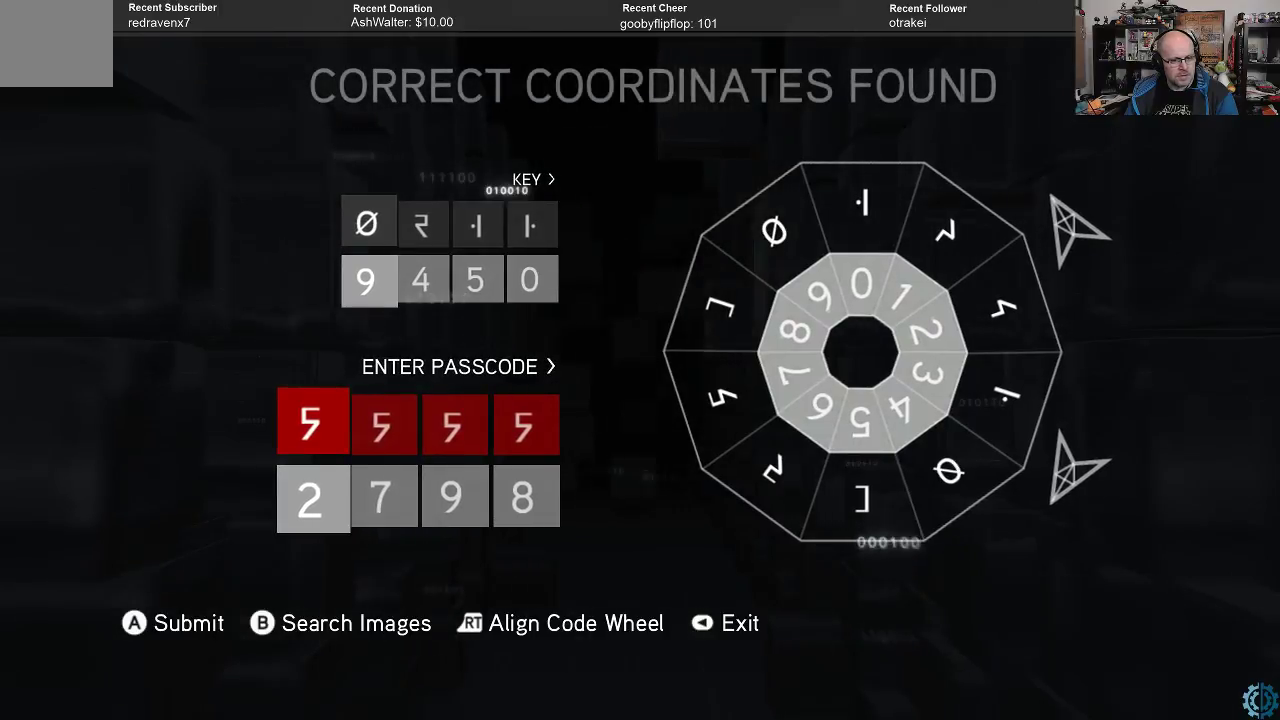
{"buttons": [], "left_stick": "center", "right_stick": "center", "events": []}
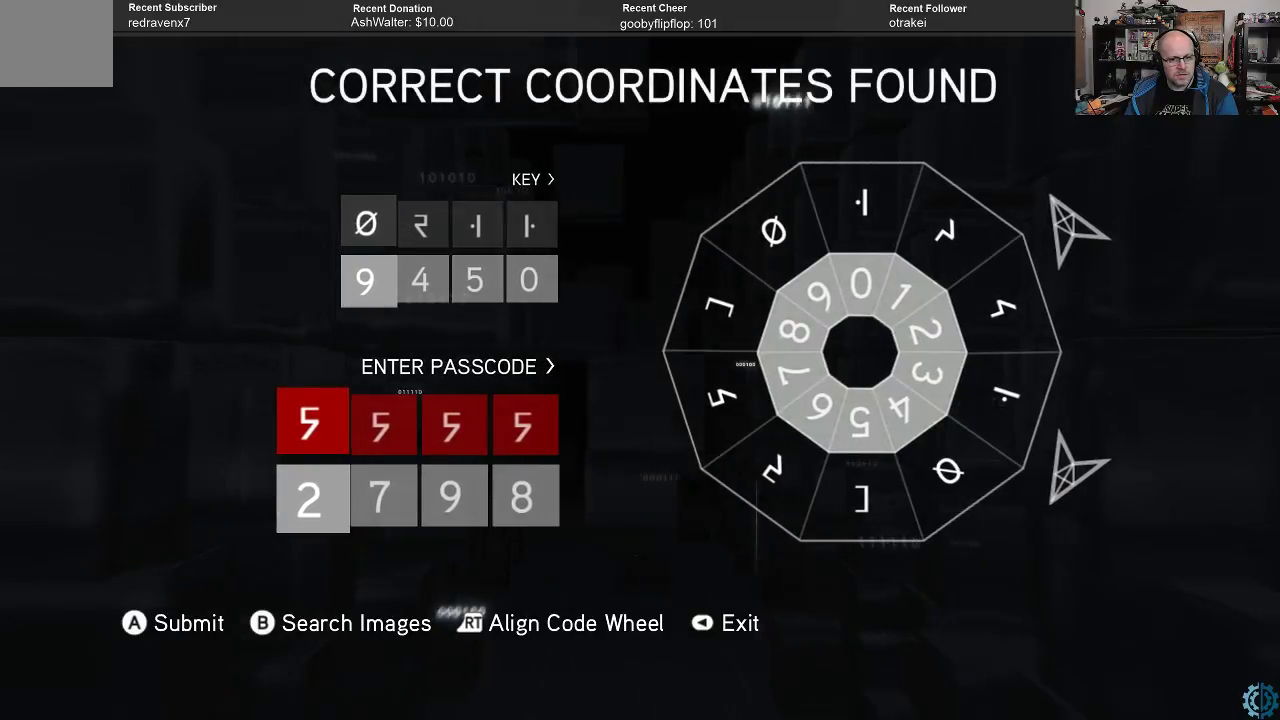
{"buttons": [], "left_stick": "center", "right_stick": "center", "events": []}
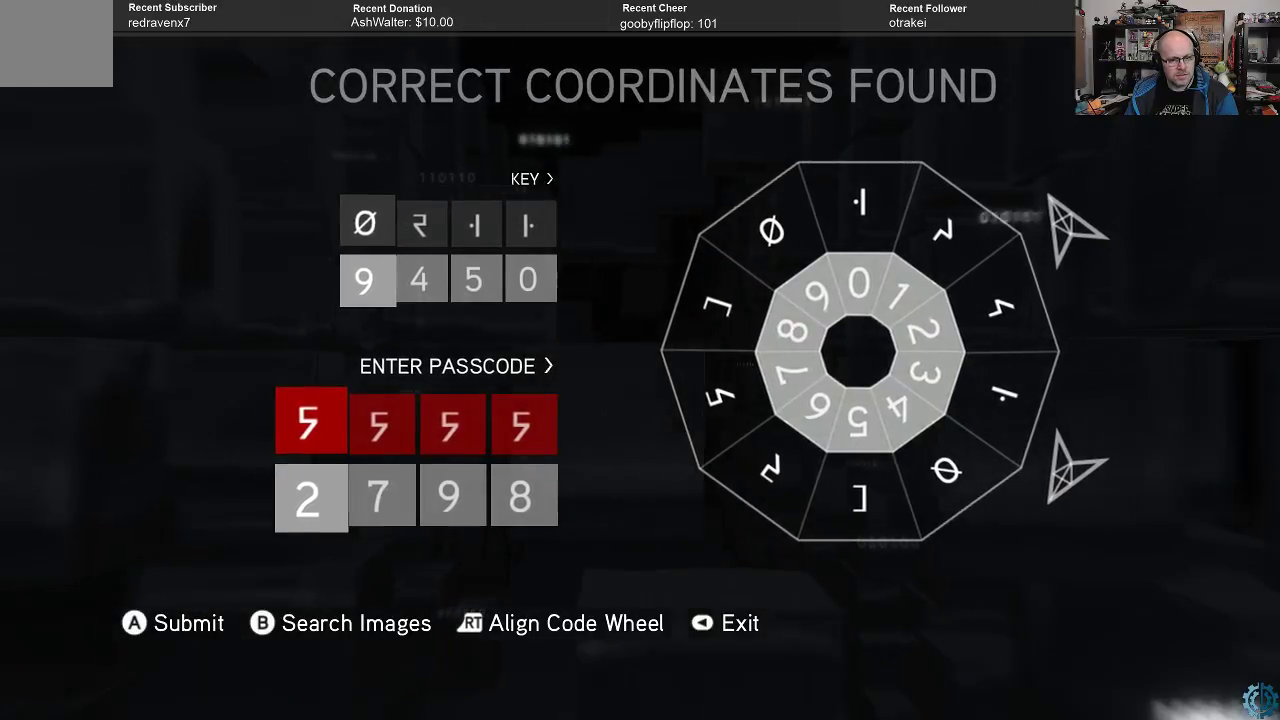
{"buttons": [], "left_stick": "center", "right_stick": "center", "events": []}
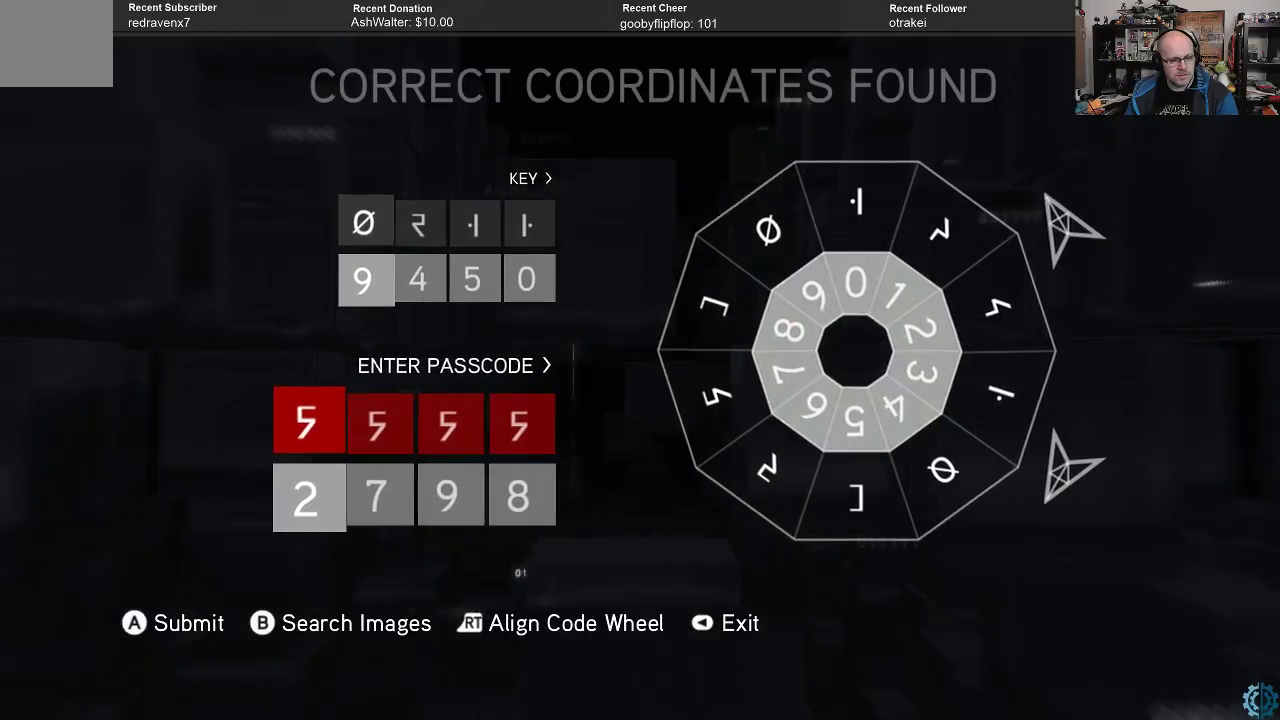
{"buttons": [], "left_stick": "up", "right_stick": "center", "events": [[67, "left_stick", "up"], [200, "left_stick", "center"], [400, "left_stick", "up"]]}
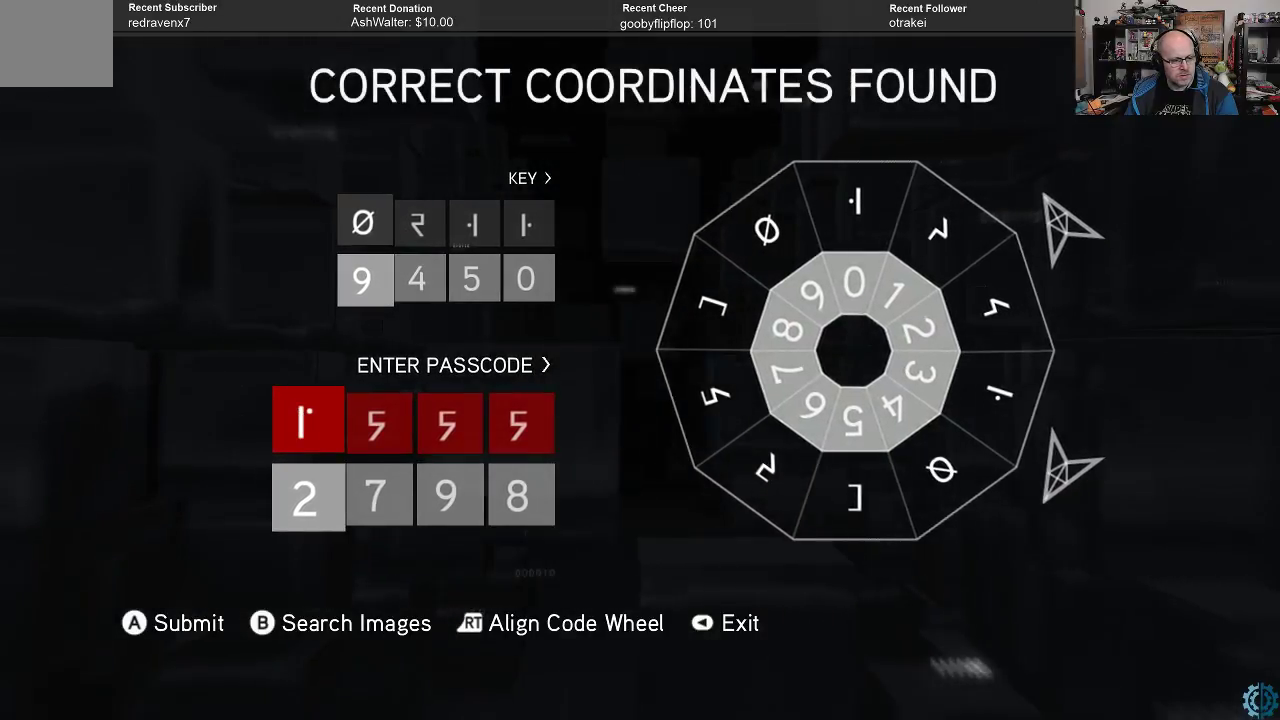
{"buttons": [], "left_stick": "up", "right_stick": "center", "events": [[33, "left_stick", "center"], [167, "left_stick", "up"], [333, "left_stick", "center"], [467, "left_stick", "up"]]}
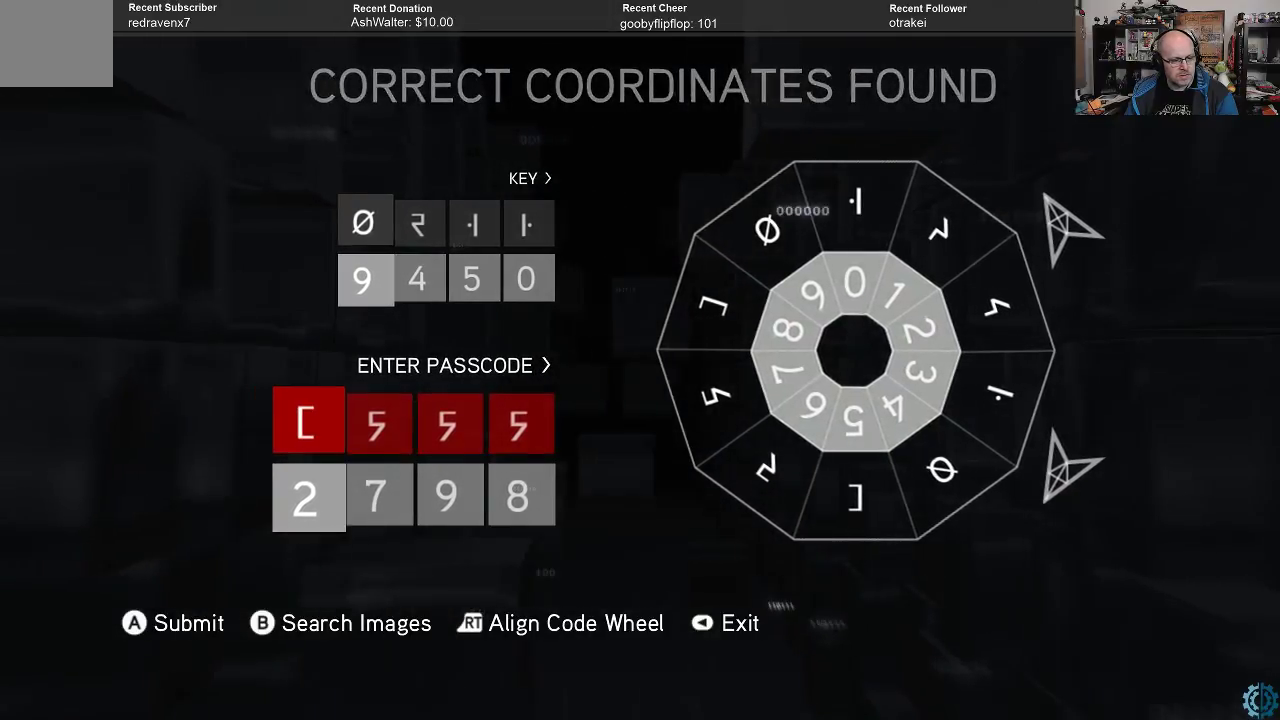
{"buttons": [], "left_stick": "center", "right_stick": "center", "events": [[100, "left_stick", "center"], [300, "left_stick", "up"], [433, "left_stick", "center"]]}
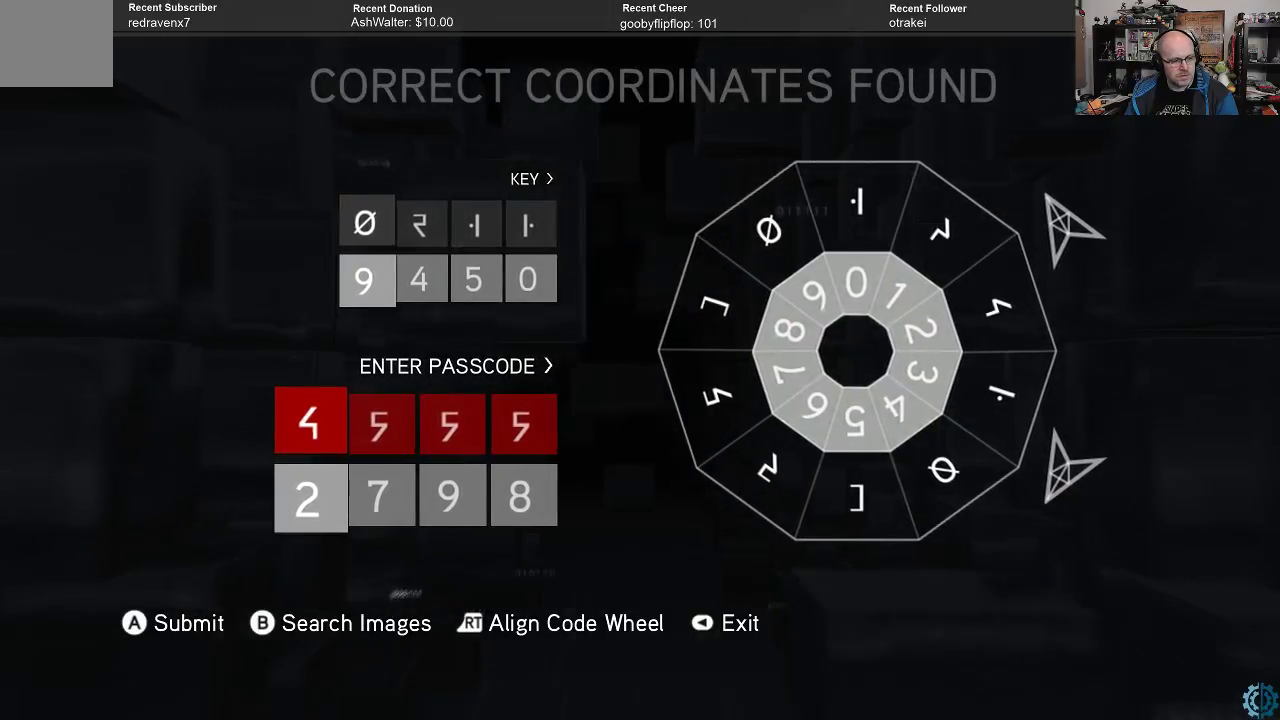
{"buttons": [], "left_stick": "center", "right_stick": "center", "events": [[167, "left_stick", "up"], [267, "left_stick", "center"]]}
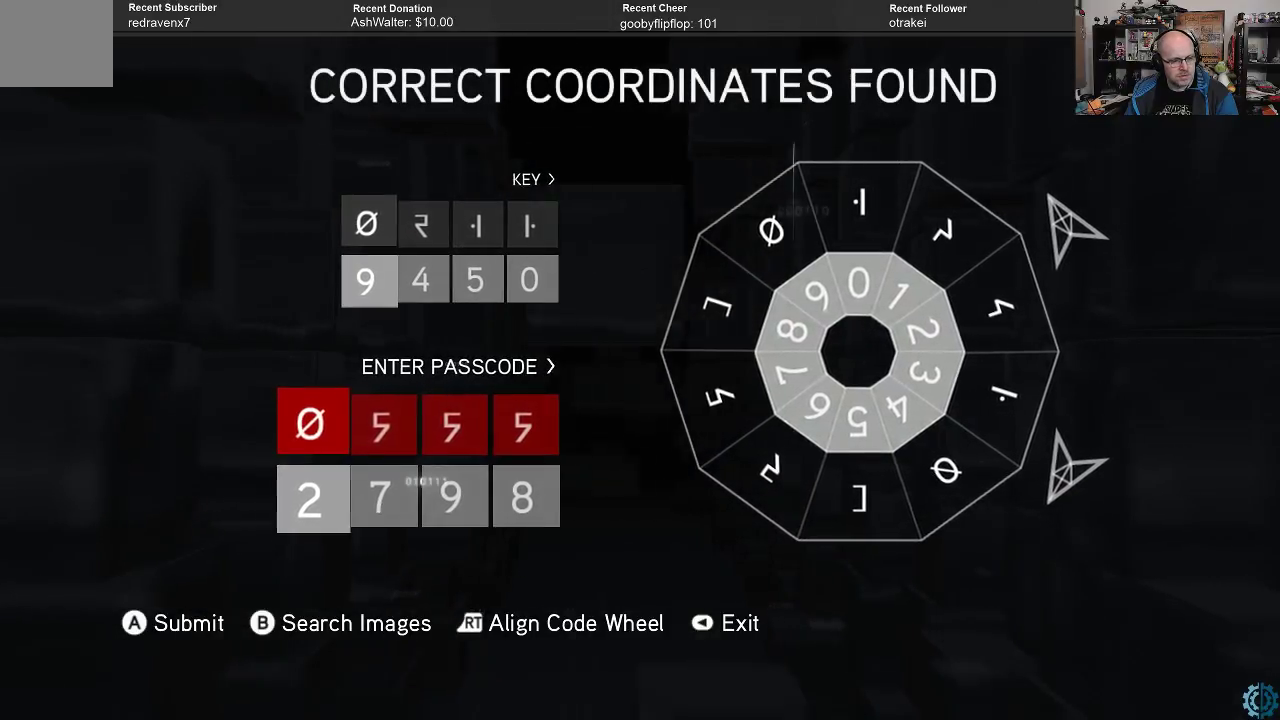
{"buttons": [], "left_stick": "center", "right_stick": "center", "events": [[200, "left_stick", "down"], [333, "left_stick", "center"]]}